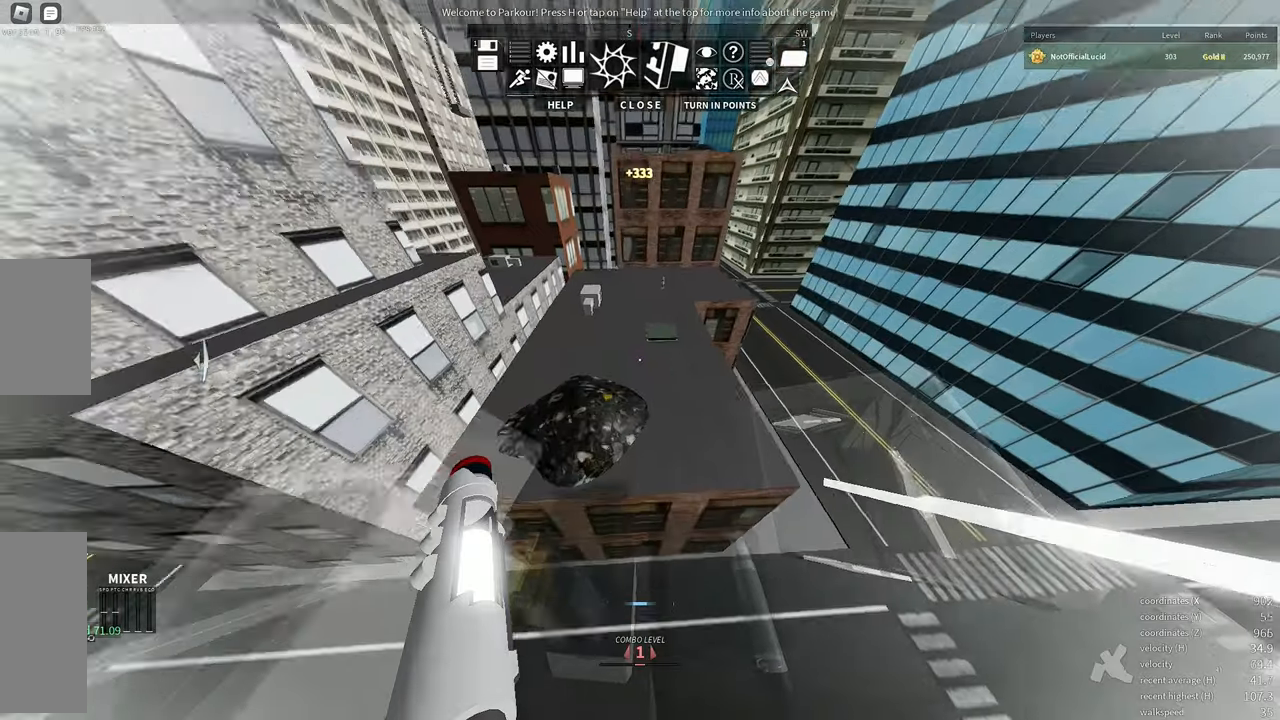
Gameplay with keyboard and mouse; each line is a JSON object with the keys and mouse buttons held at the frame after it. "events" lists presses ("down") and releases ("up") of "a", "d", "e", "f", "s", "shift", "space", "w" and "mouse_wheel" between this image and that frame as [ms after this image, input, new state], when the widget could be followed in between. "mouse_wheel" = the "wheel" button of the "mouse" list. No other keys are recorded. "wheel" means that the mouse wheel is clicked or scrolled. Mouse movement is not recorded.
{"keys": ["w"], "mouse": [], "events": [[233, "shift", "down"], [416, "shift", "up"]]}
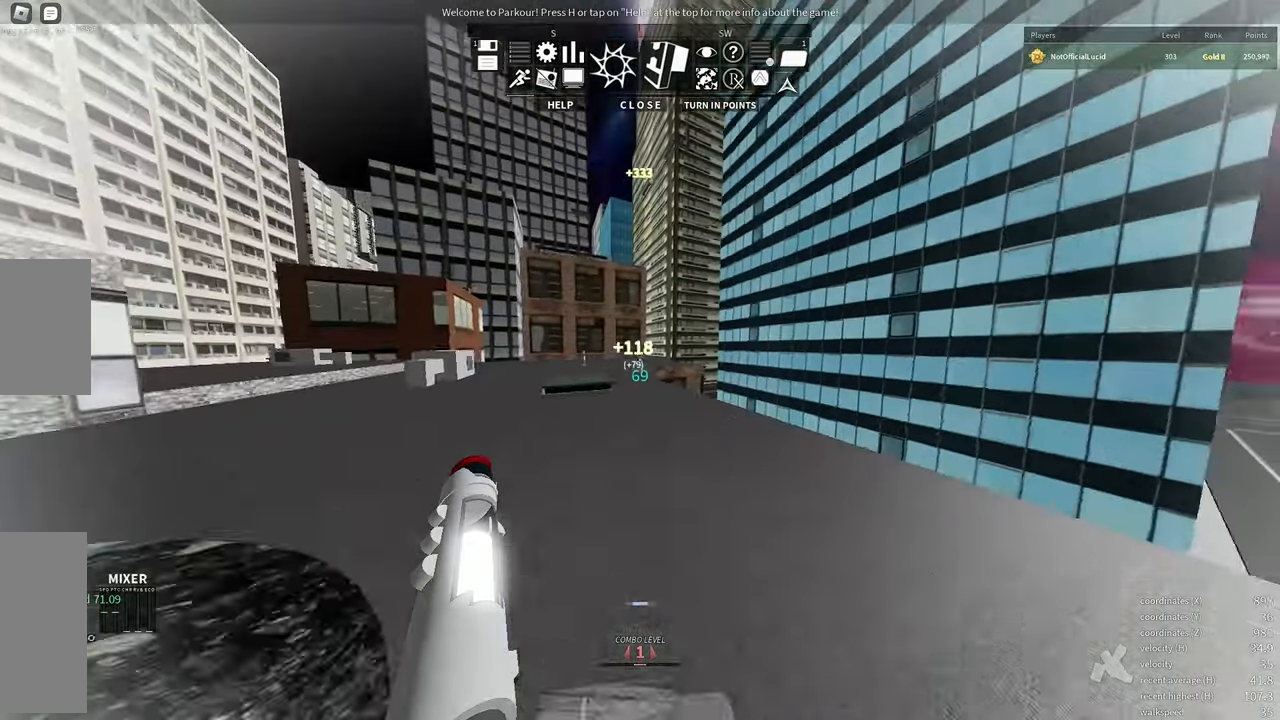
{"keys": ["w"], "mouse": [], "events": [[150, "d", "down"], [383, "d", "up"]]}
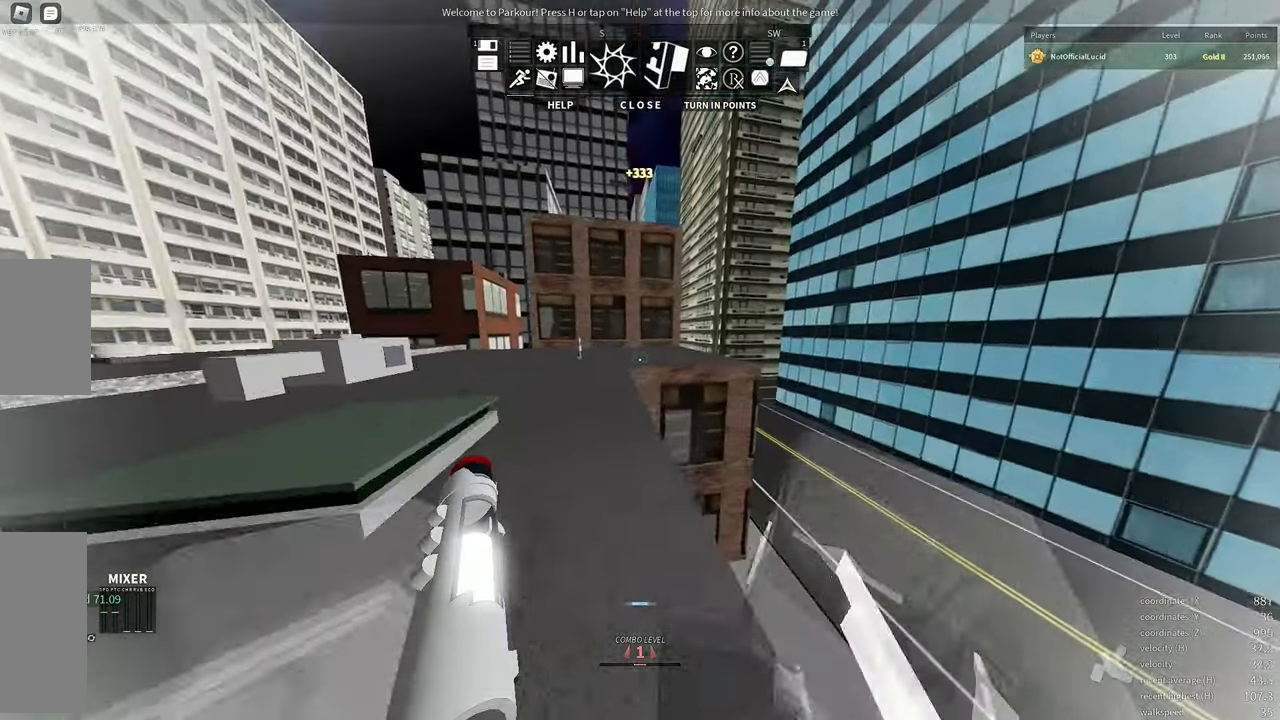
{"keys": ["a", "w"], "mouse": [], "events": [[450, "a", "down"]]}
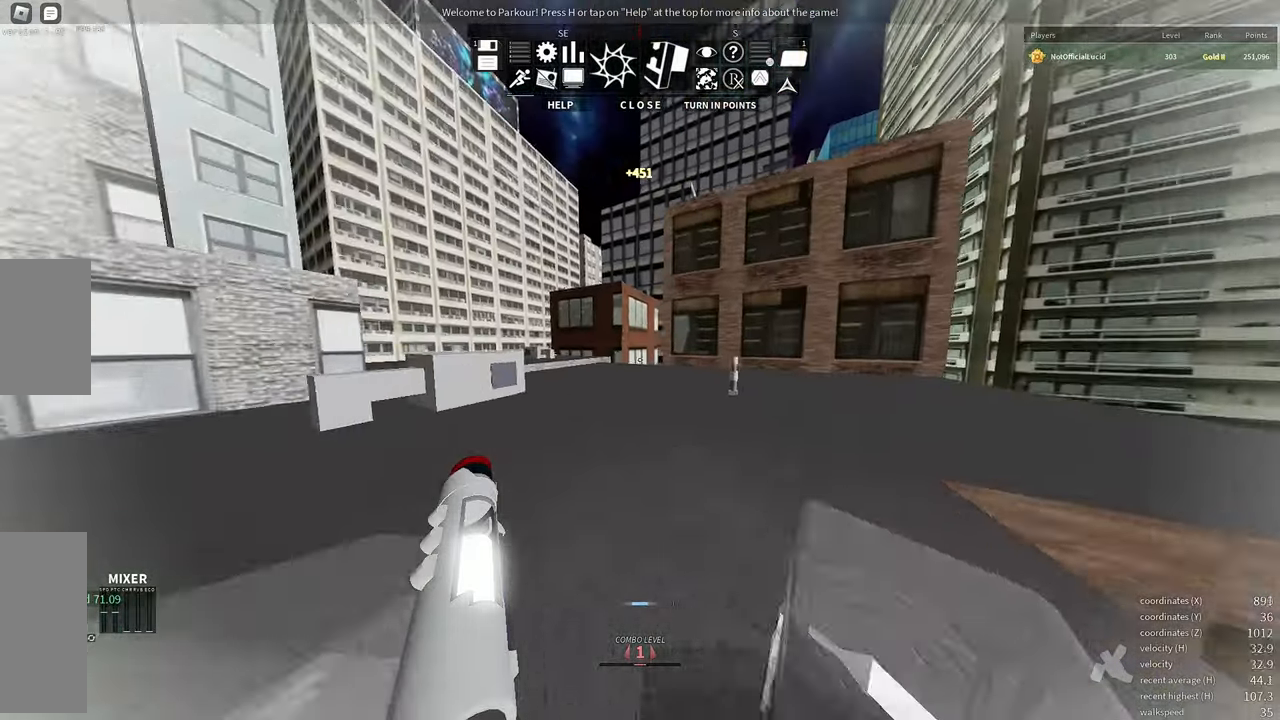
{"keys": ["w"], "mouse": [], "events": [[250, "a", "up"]]}
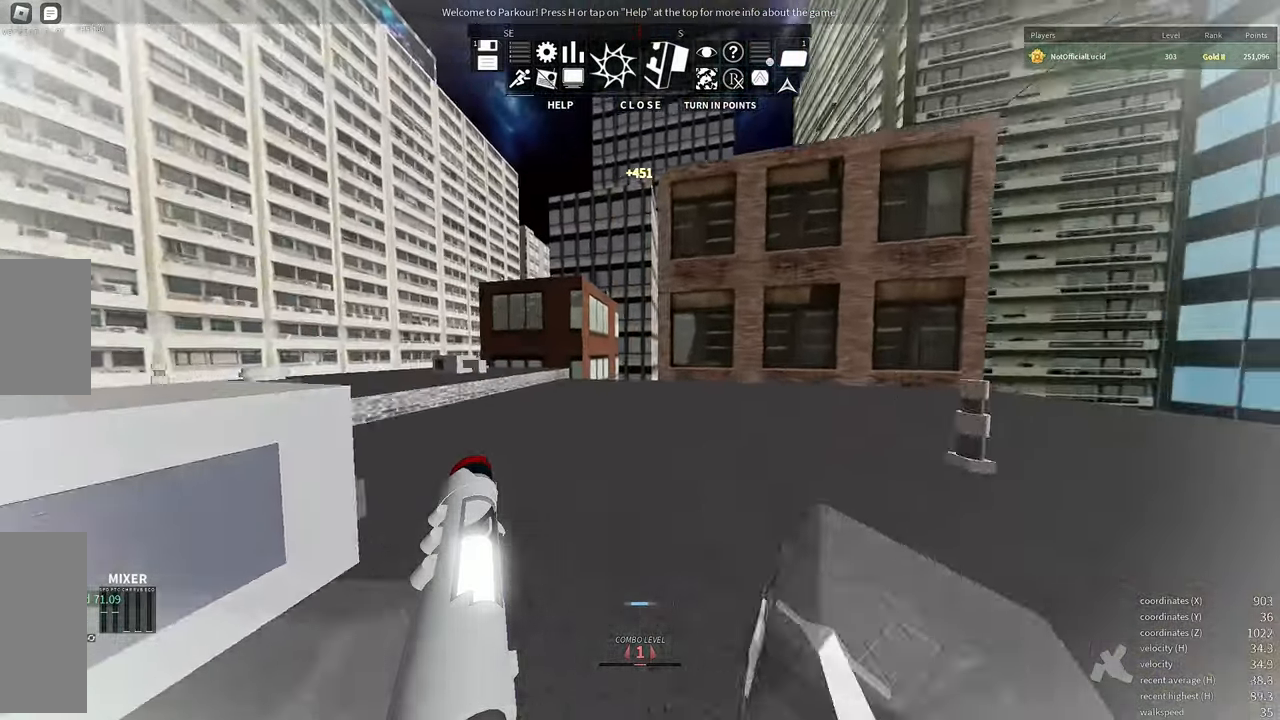
{"keys": ["w"], "mouse": [], "events": [[33, "a", "down"], [466, "a", "up"]]}
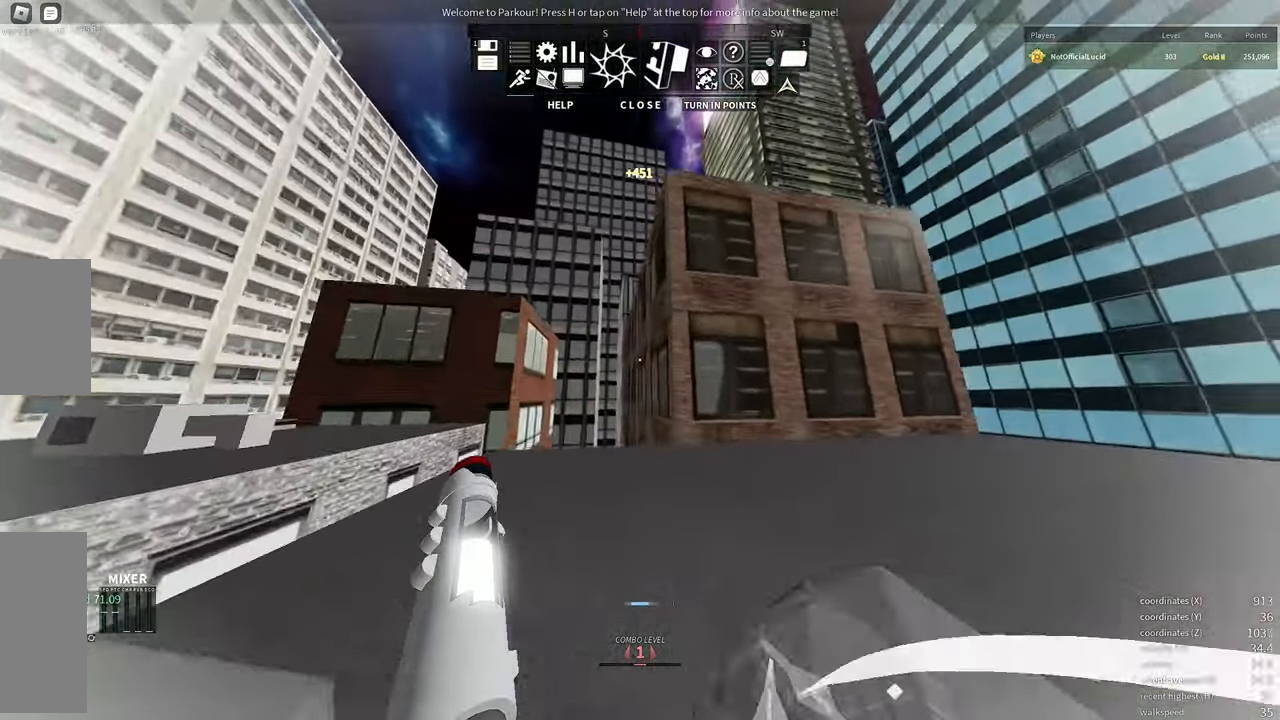
{"keys": ["space", "w"], "mouse": [], "events": [[166, "e", "down"], [266, "e", "up"], [500, "space", "down"]]}
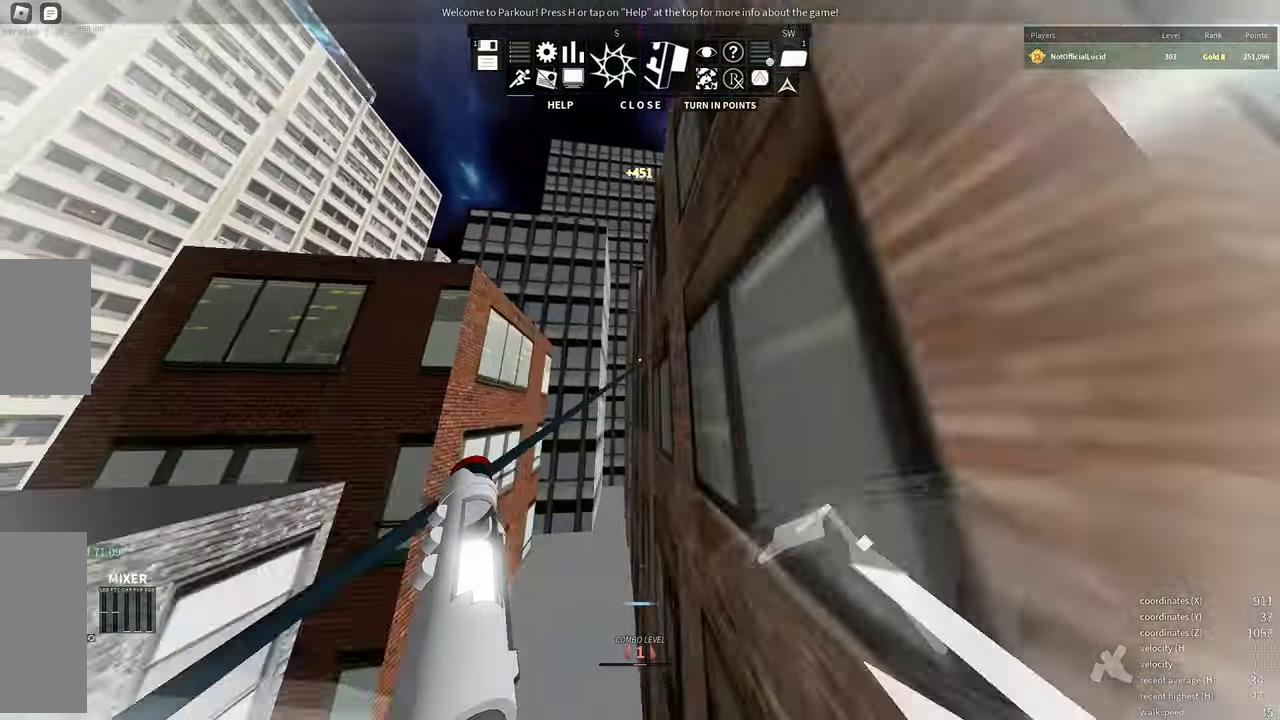
{"keys": ["w"], "mouse": [], "events": [[50, "space", "up"], [183, "space", "down"], [250, "space", "up"]]}
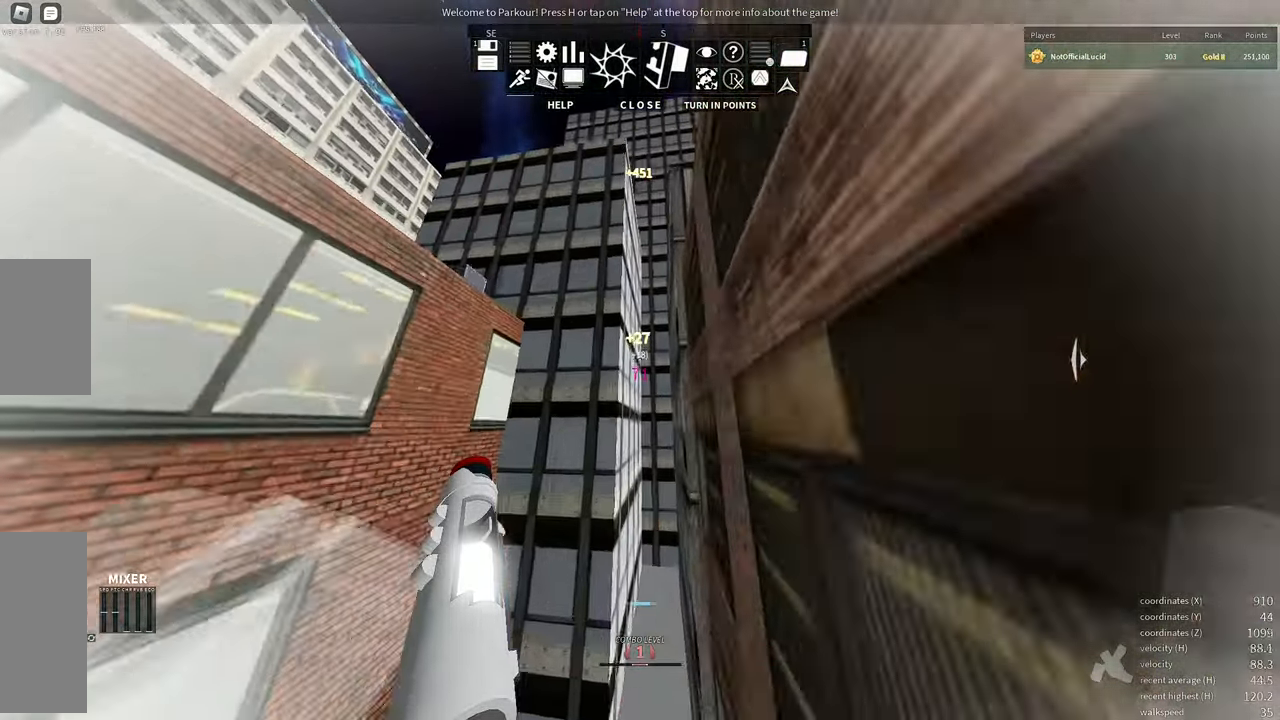
{"keys": ["e", "shift", "w"], "mouse": [], "events": [[350, "e", "down"], [500, "shift", "down"]]}
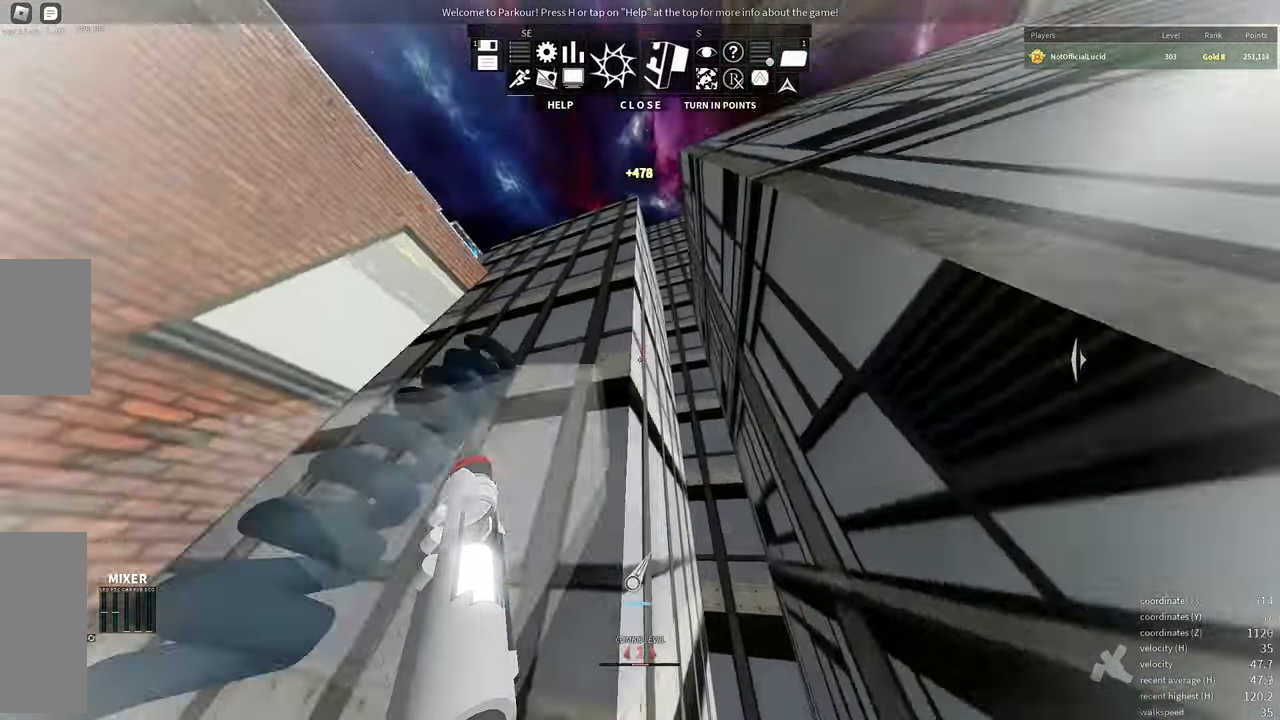
{"keys": ["space", "w"], "mouse": [], "events": [[33, "e", "up"], [133, "shift", "up"], [466, "space", "down"]]}
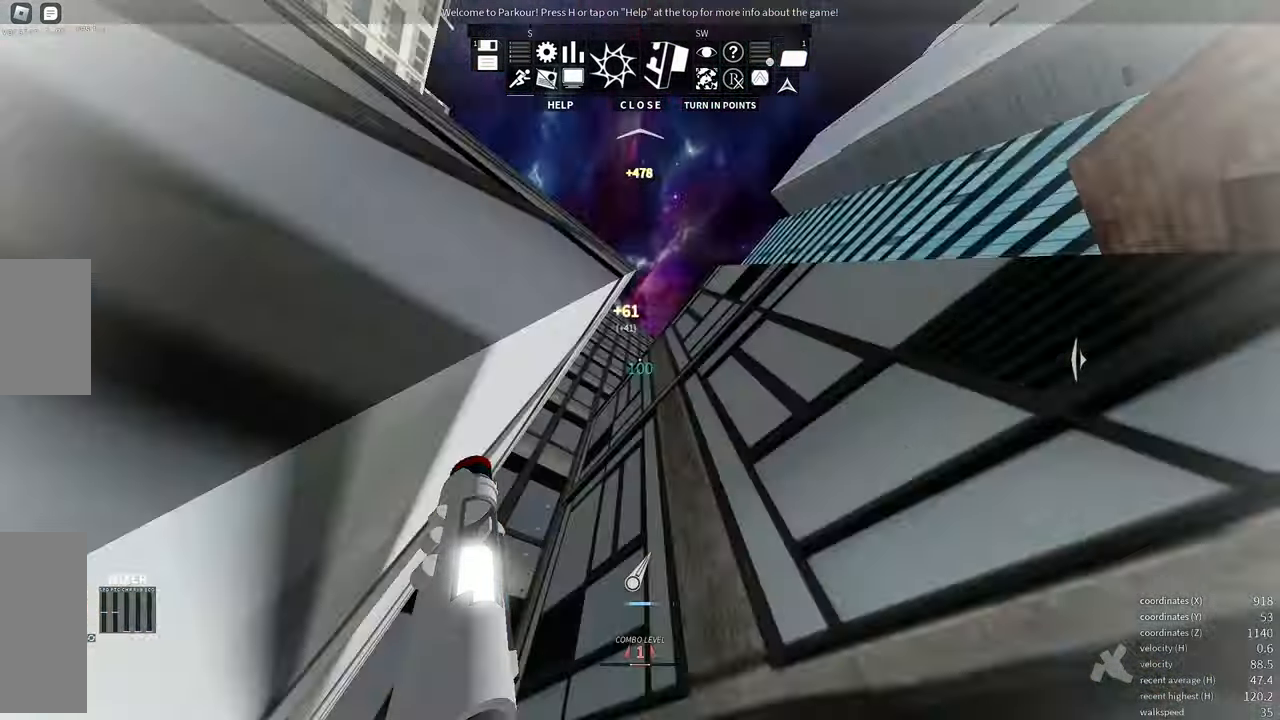
{"keys": ["w"], "mouse": [], "events": [[100, "space", "up"]]}
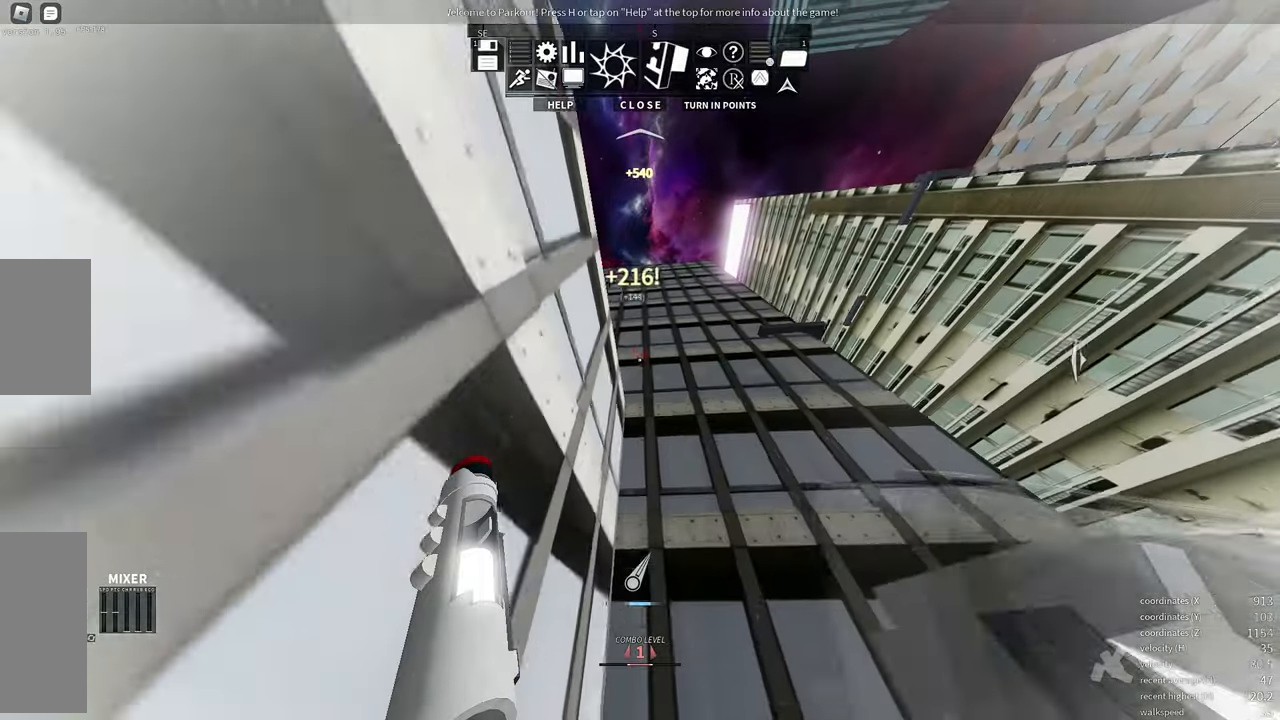
{"keys": ["w"], "mouse": [], "events": []}
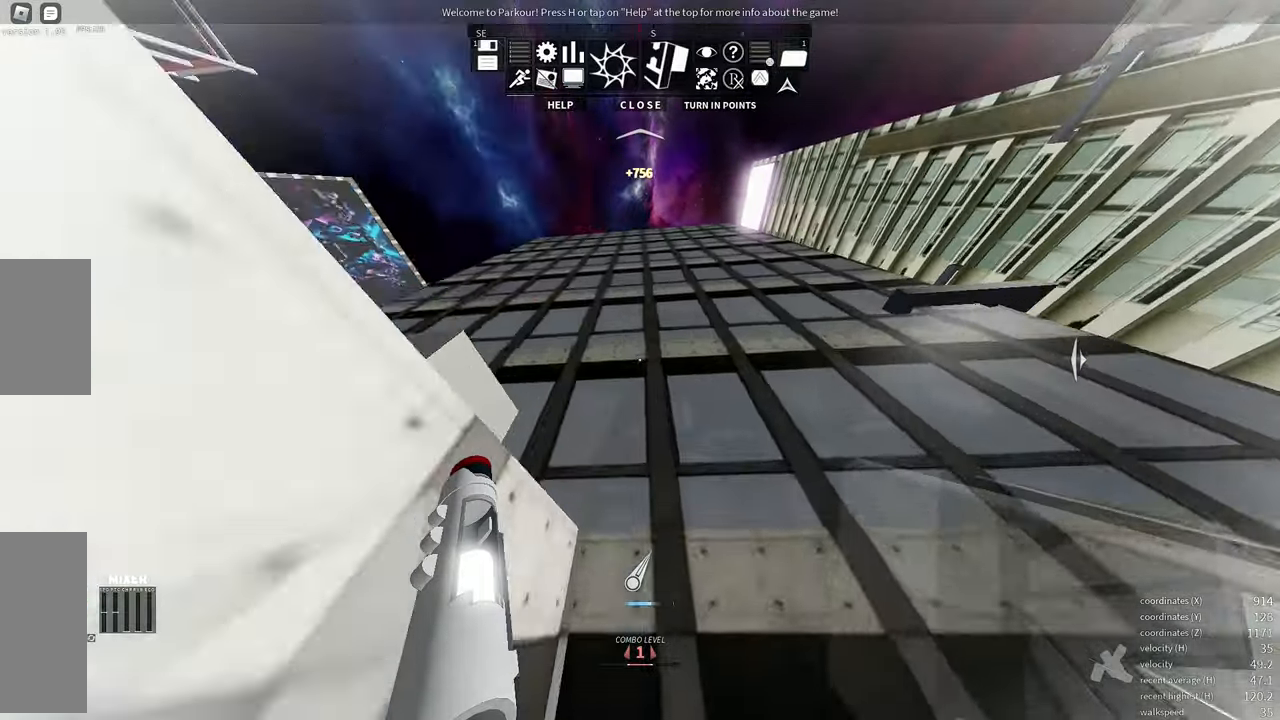
{"keys": [], "mouse": ["wheel"], "events": [[283, "a", "down"], [333, "a", "up"], [350, "w", "up"], [467, "mouse_wheel", "down"]]}
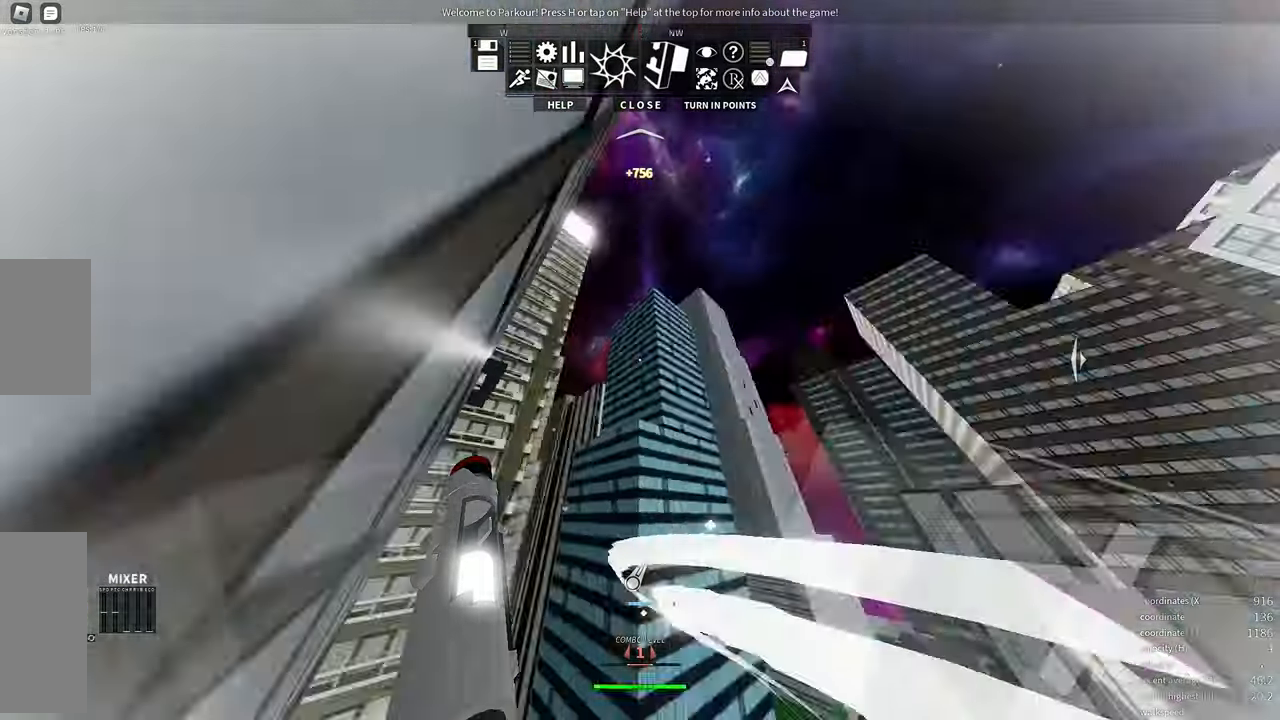
{"keys": ["w"], "mouse": [], "events": [[33, "space", "down"], [133, "space", "up"], [183, "mouse_wheel", "up"], [267, "w", "down"]]}
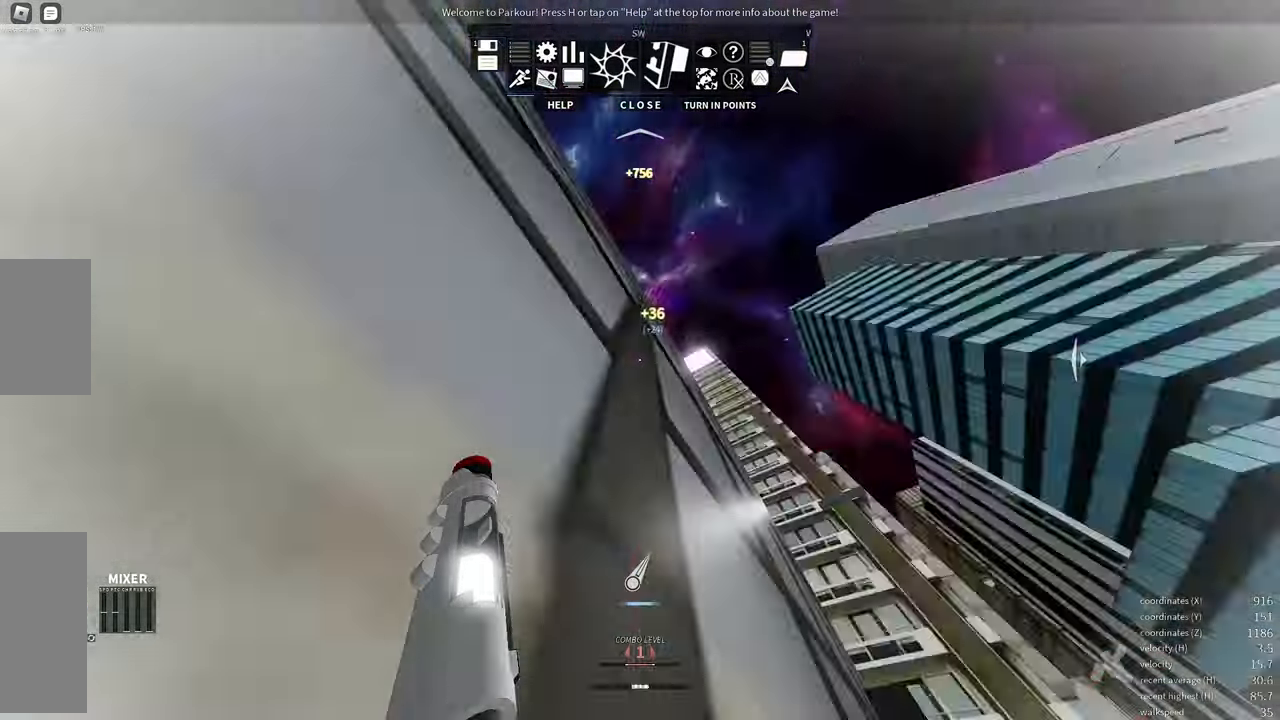
{"keys": ["w"], "mouse": [], "events": [[67, "space", "down"], [117, "space", "up"]]}
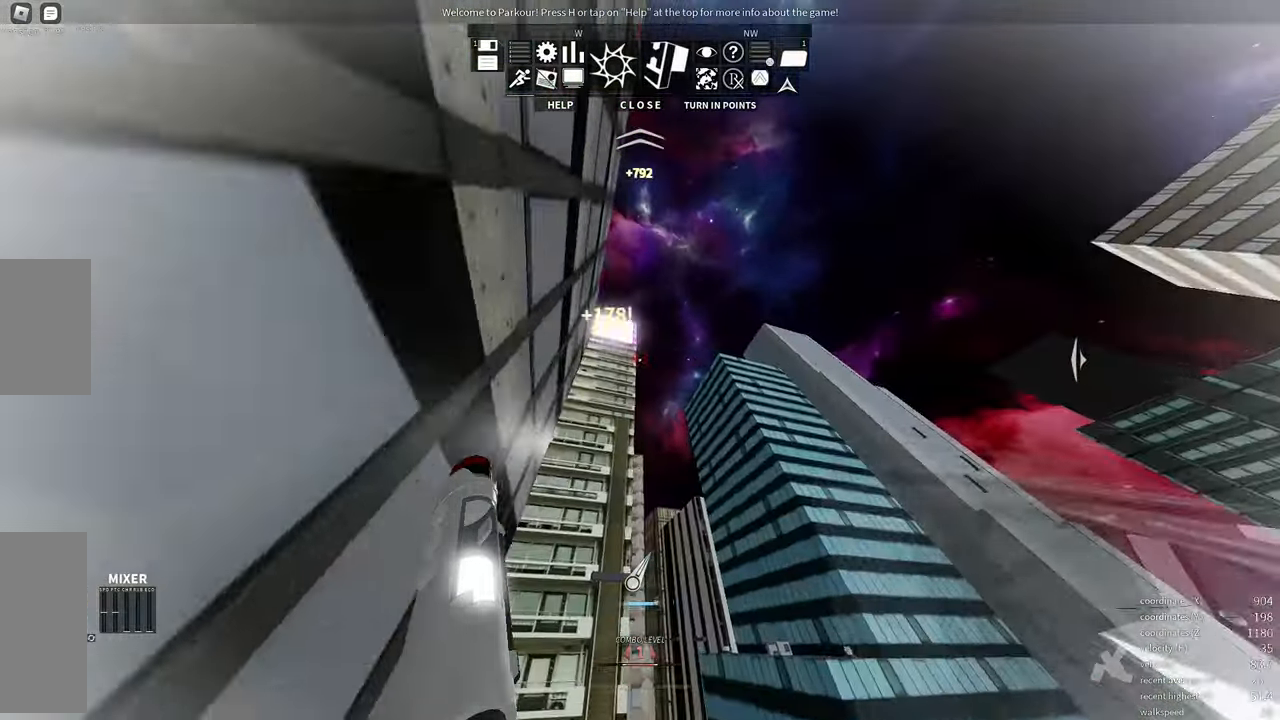
{"keys": ["a"], "mouse": [], "events": [[333, "a", "down"], [350, "w", "up"]]}
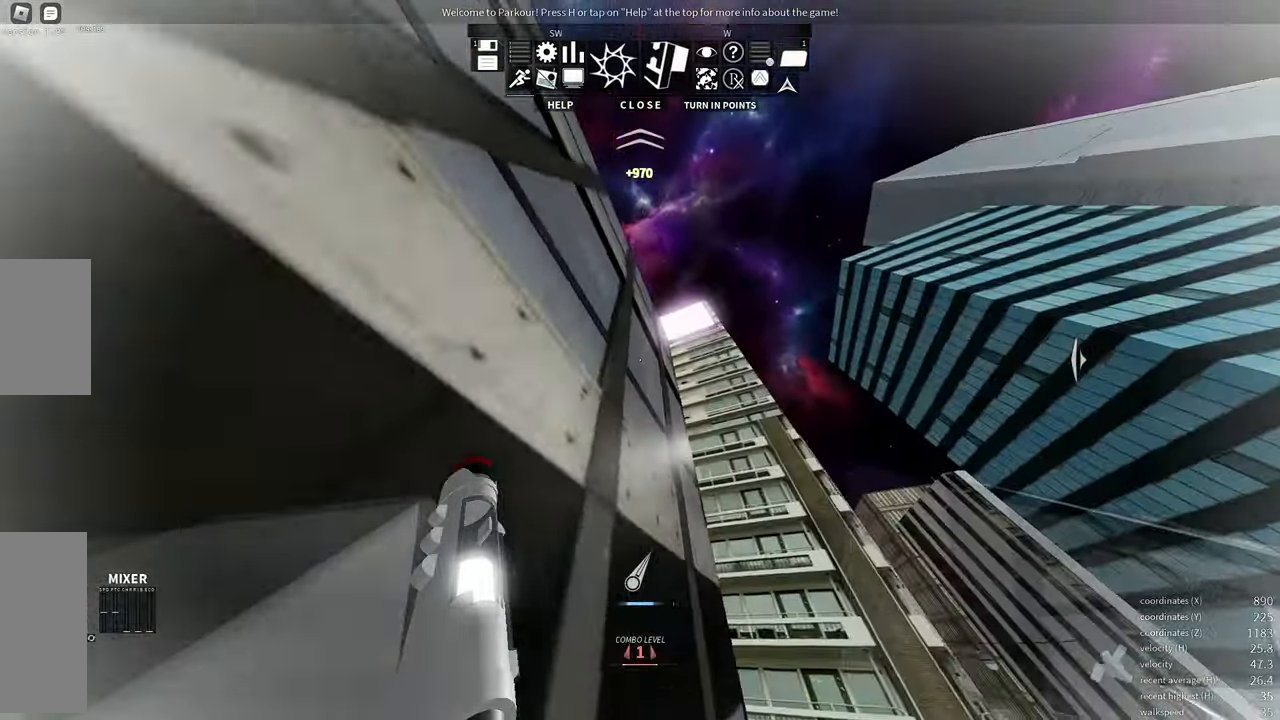
{"keys": ["w"], "mouse": [], "events": [[183, "a", "up"], [250, "mouse_wheel", "down"], [333, "space", "down"], [417, "space", "up"], [433, "mouse_wheel", "up"], [483, "w", "down"]]}
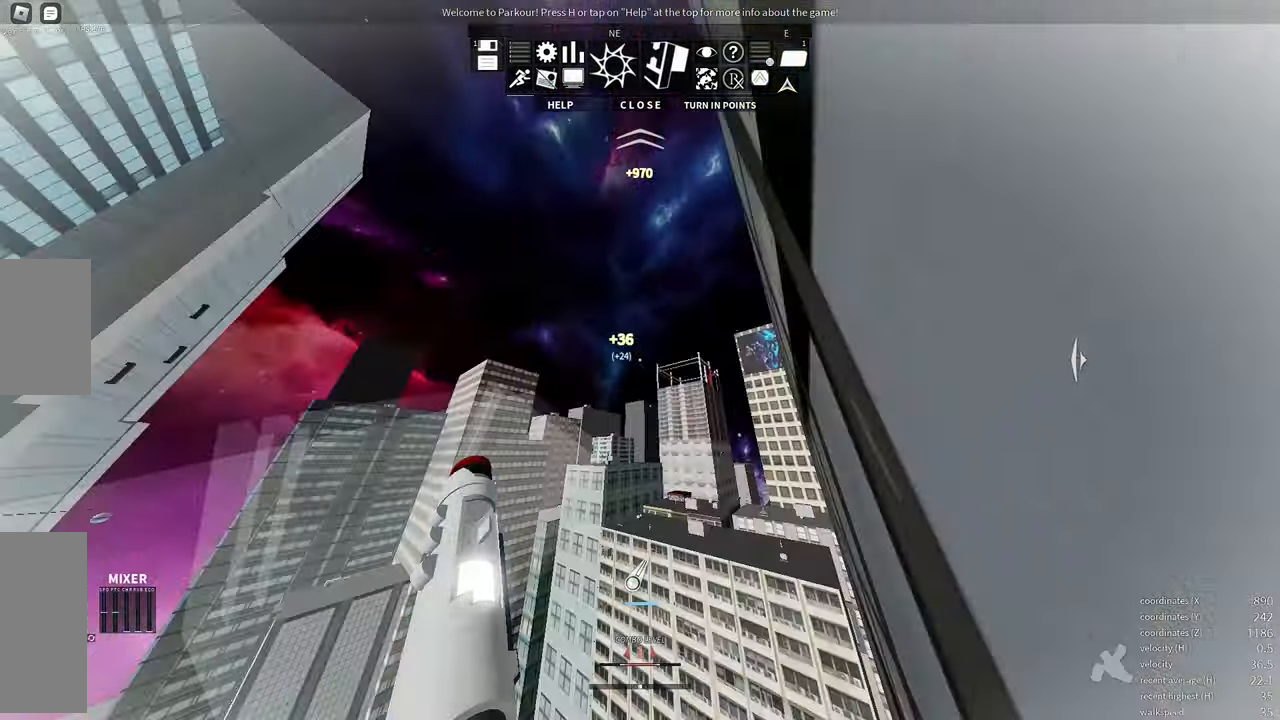
{"keys": ["a", "s", "space"], "mouse": [], "events": [[283, "a", "down"], [333, "w", "up"], [450, "s", "down"], [467, "space", "down"]]}
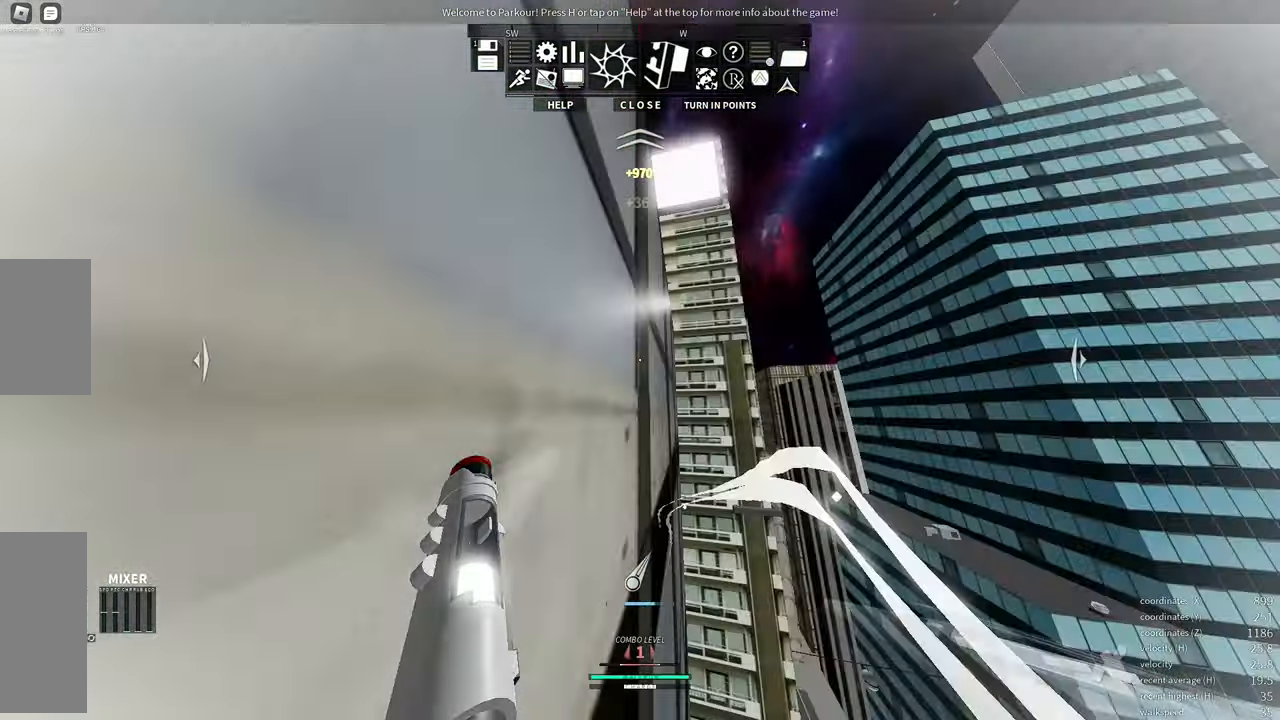
{"keys": ["a", "s", "space"], "mouse": [], "events": []}
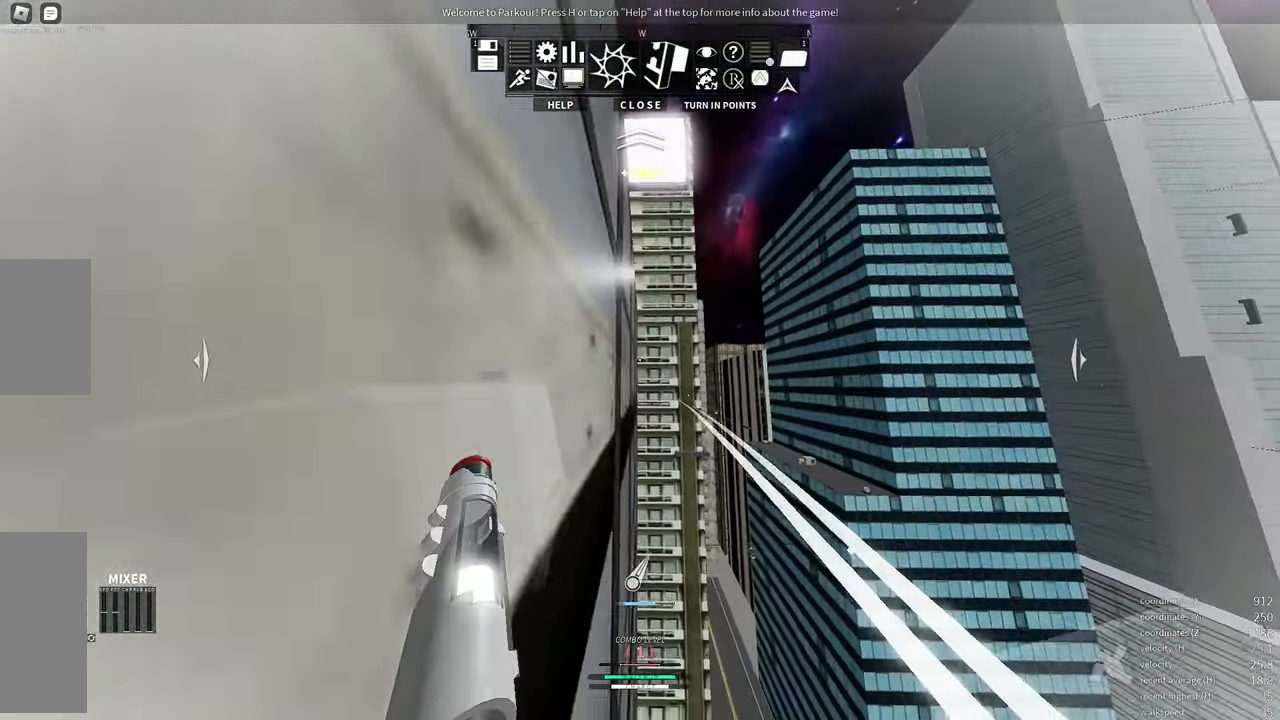
{"keys": [], "mouse": [], "events": [[200, "space", "up"], [250, "a", "up"], [267, "space", "down"], [300, "s", "up"], [433, "space", "up"]]}
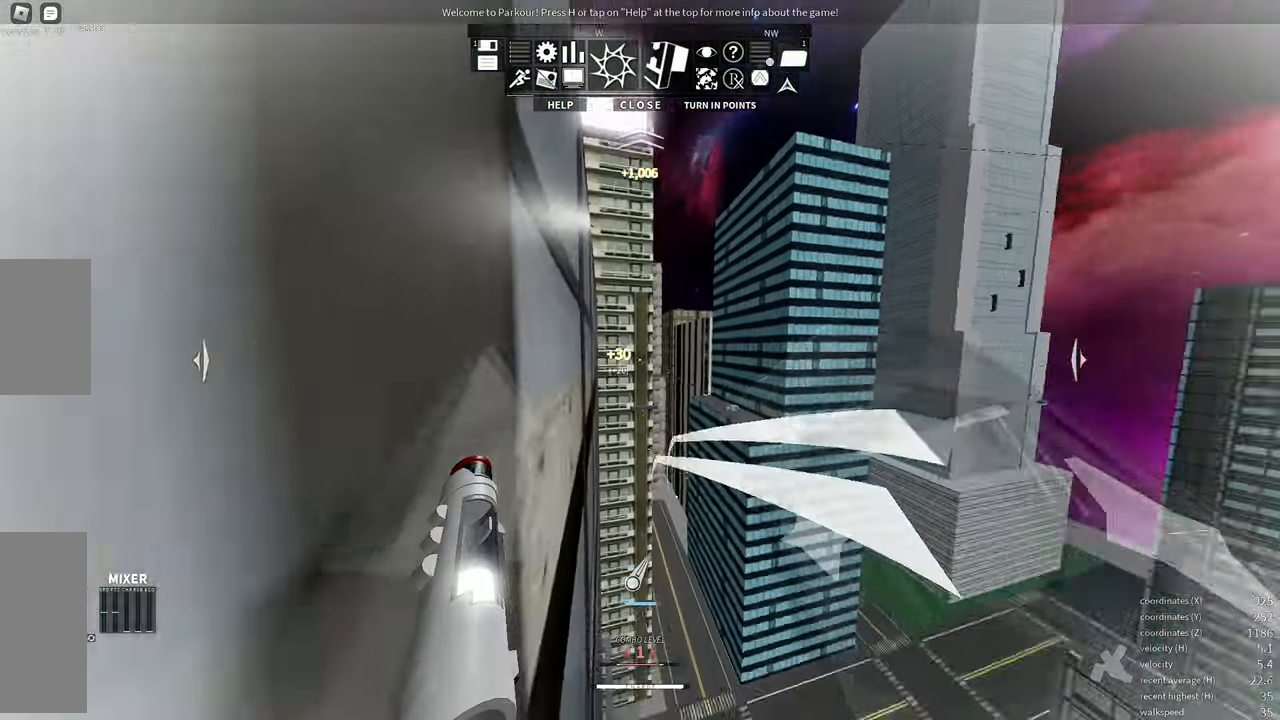
{"keys": ["space"], "mouse": [], "events": [[317, "mouse_wheel", "down"], [400, "space", "down"], [500, "mouse_wheel", "up"]]}
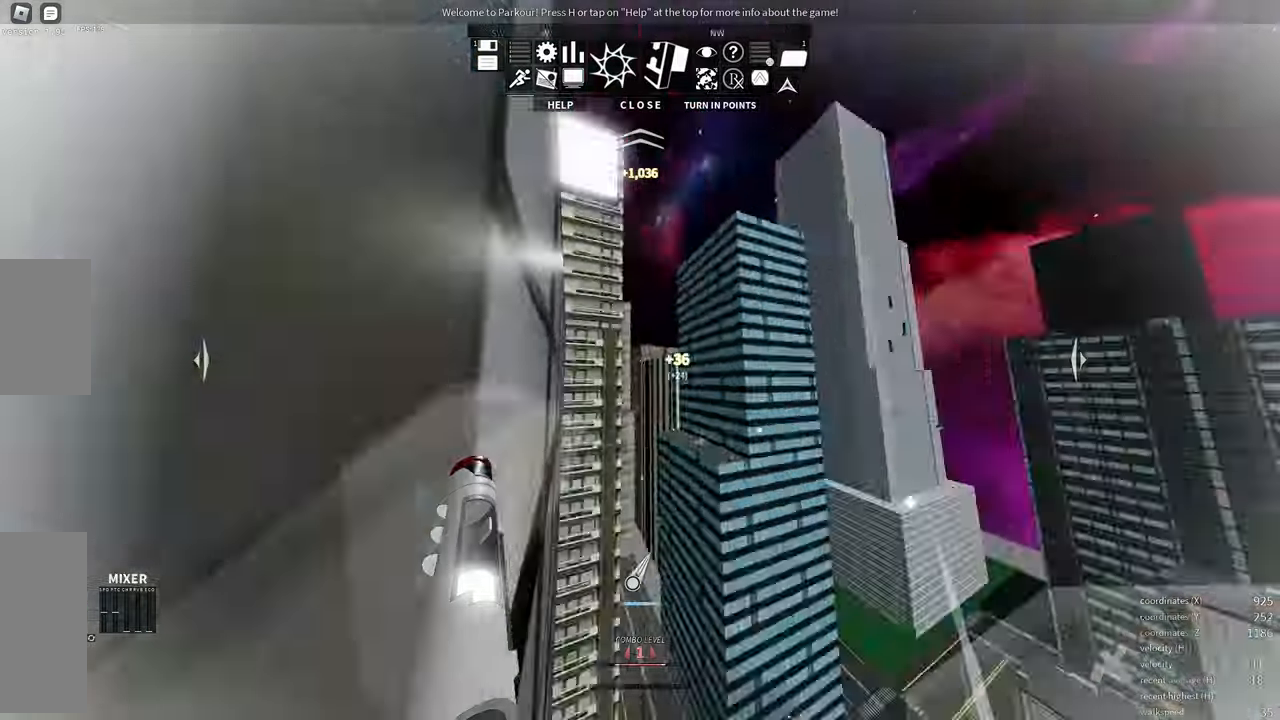
{"keys": ["w"], "mouse": [], "events": [[34, "space", "up"], [200, "d", "down"], [300, "w", "down"], [367, "d", "up"]]}
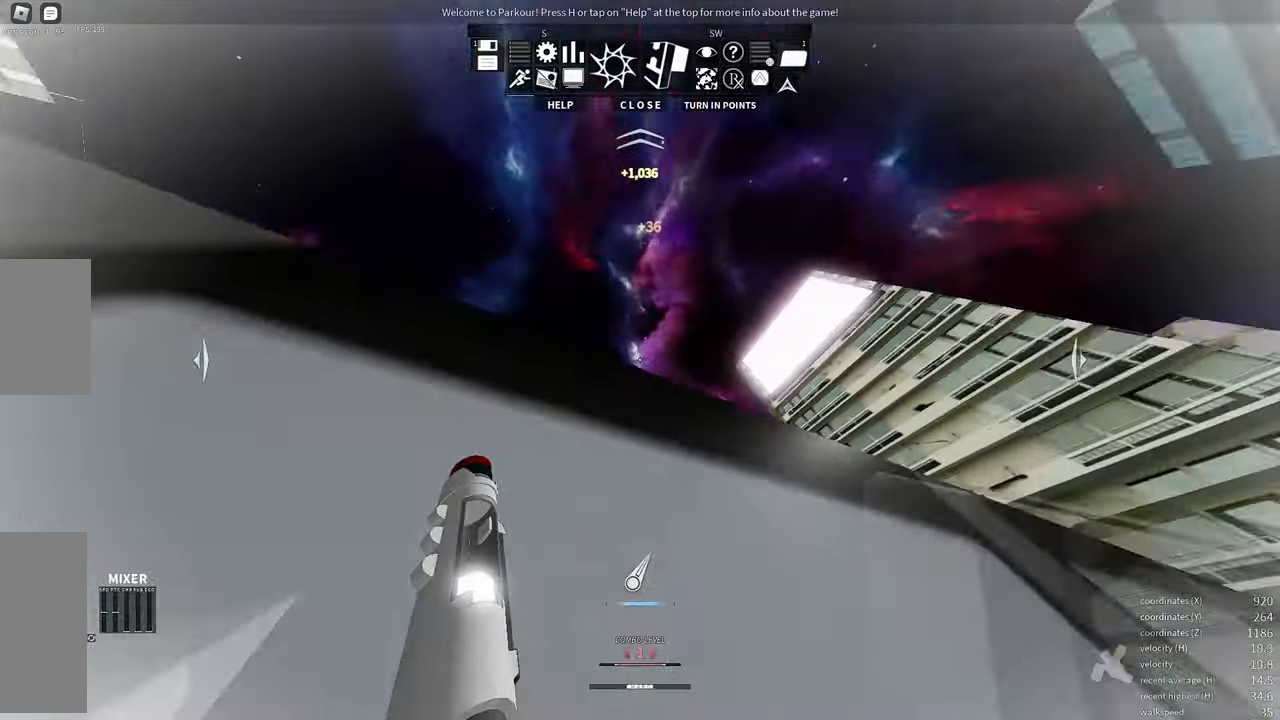
{"keys": ["w"], "mouse": [], "events": [[200, "space", "down"], [250, "space", "up"], [350, "space", "down"], [450, "space", "up"]]}
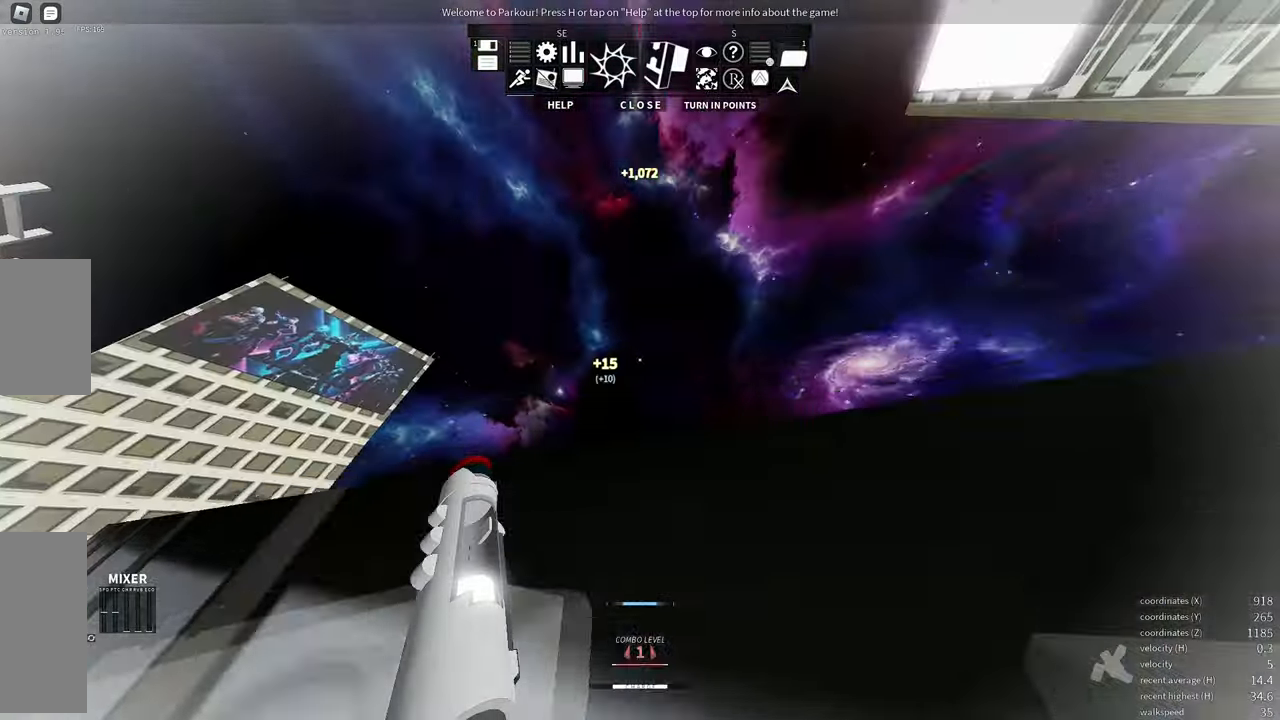
{"keys": ["w"], "mouse": [], "events": []}
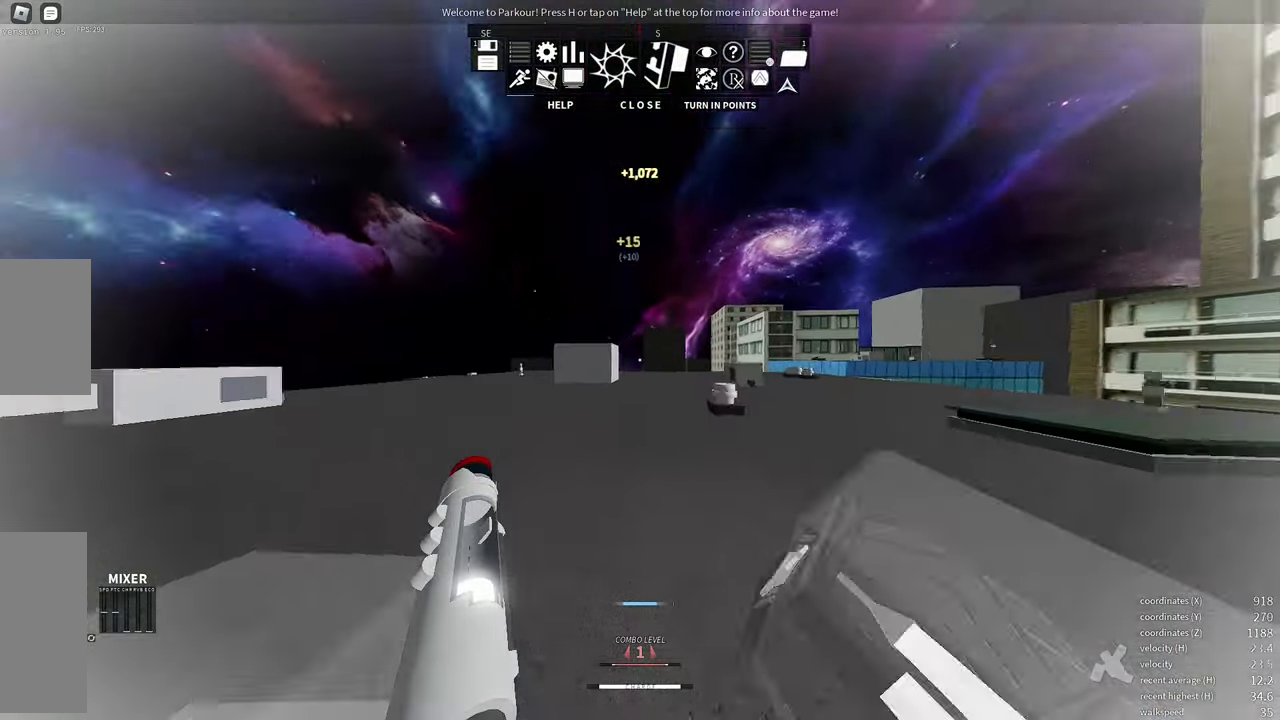
{"keys": ["e", "w"], "mouse": [], "events": [[467, "e", "down"]]}
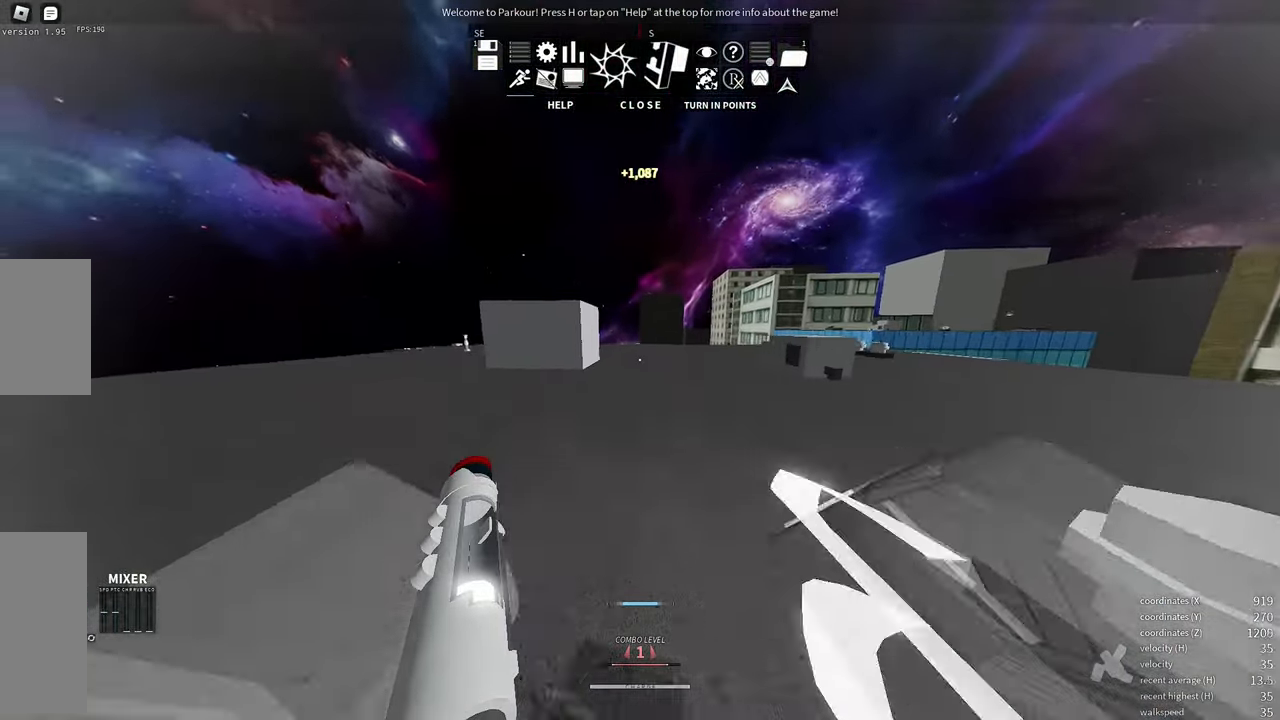
{"keys": ["w"], "mouse": [], "events": [[67, "e", "up"], [217, "space", "down"], [300, "space", "up"]]}
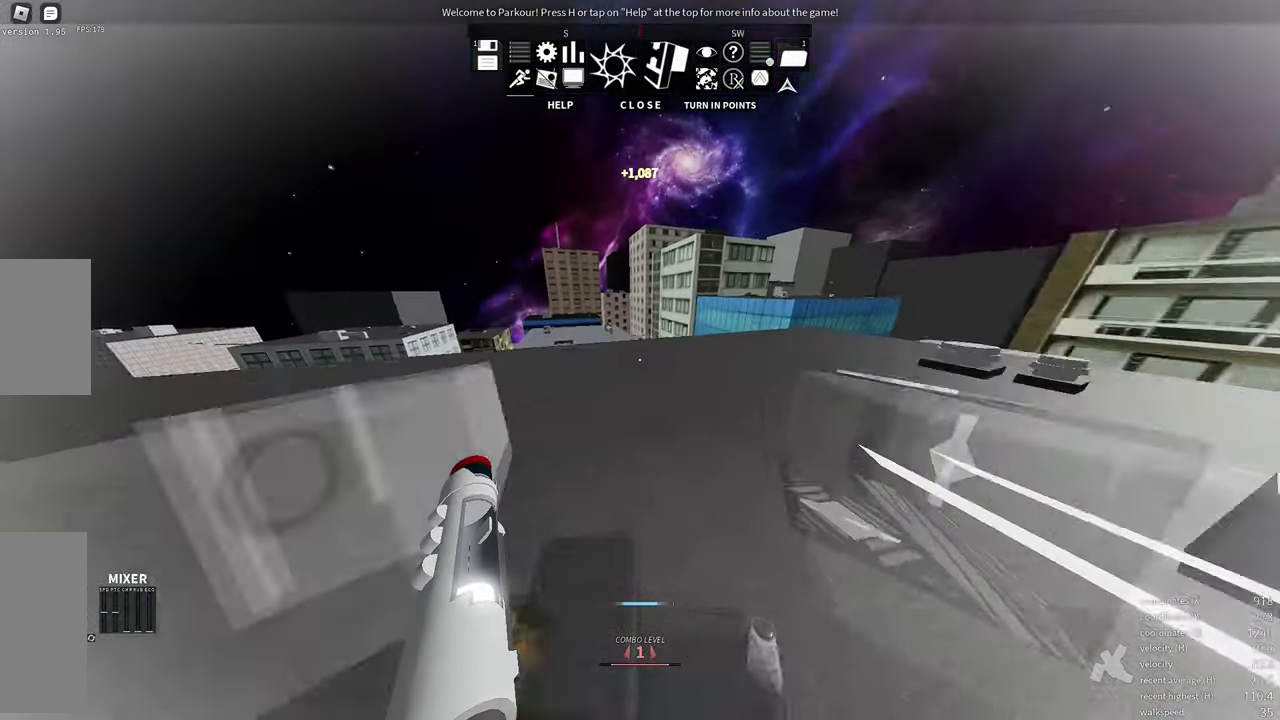
{"keys": ["w"], "mouse": [], "events": []}
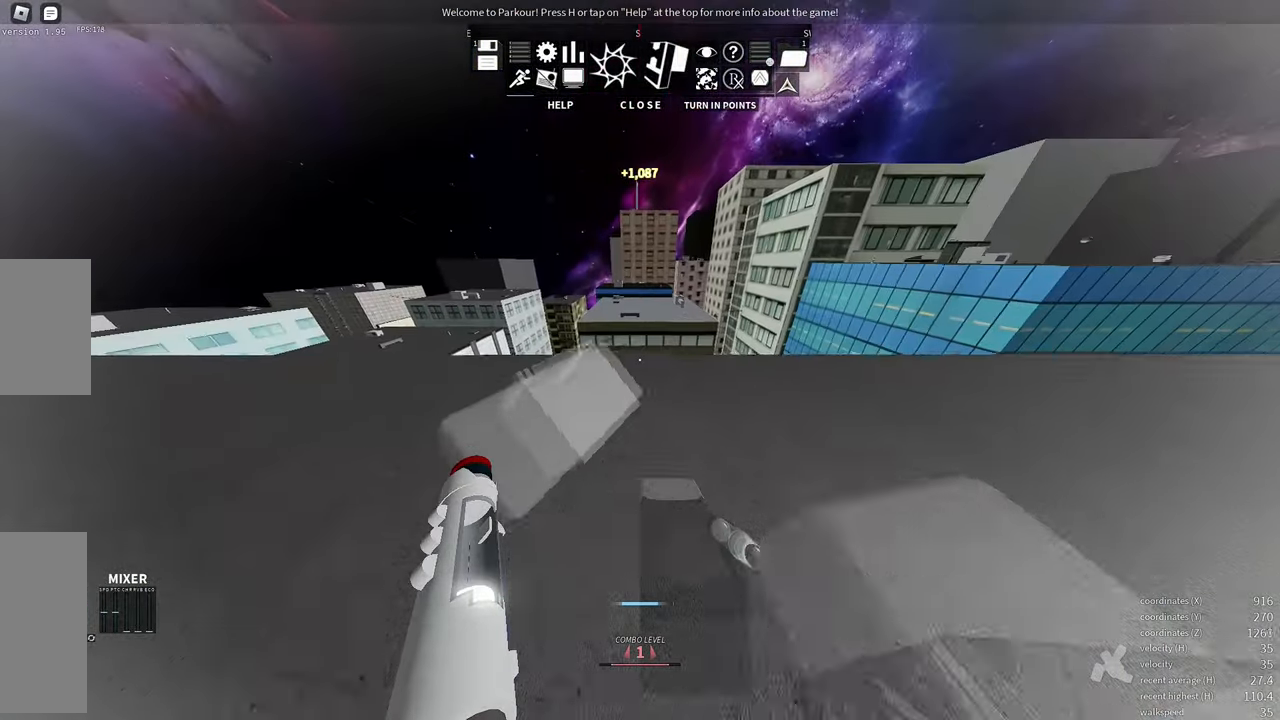
{"keys": ["w"], "mouse": [], "events": [[184, "shift", "down"], [317, "mouse_wheel", "down"], [350, "shift", "up"], [434, "space", "down"], [484, "mouse_wheel", "up"], [500, "space", "up"]]}
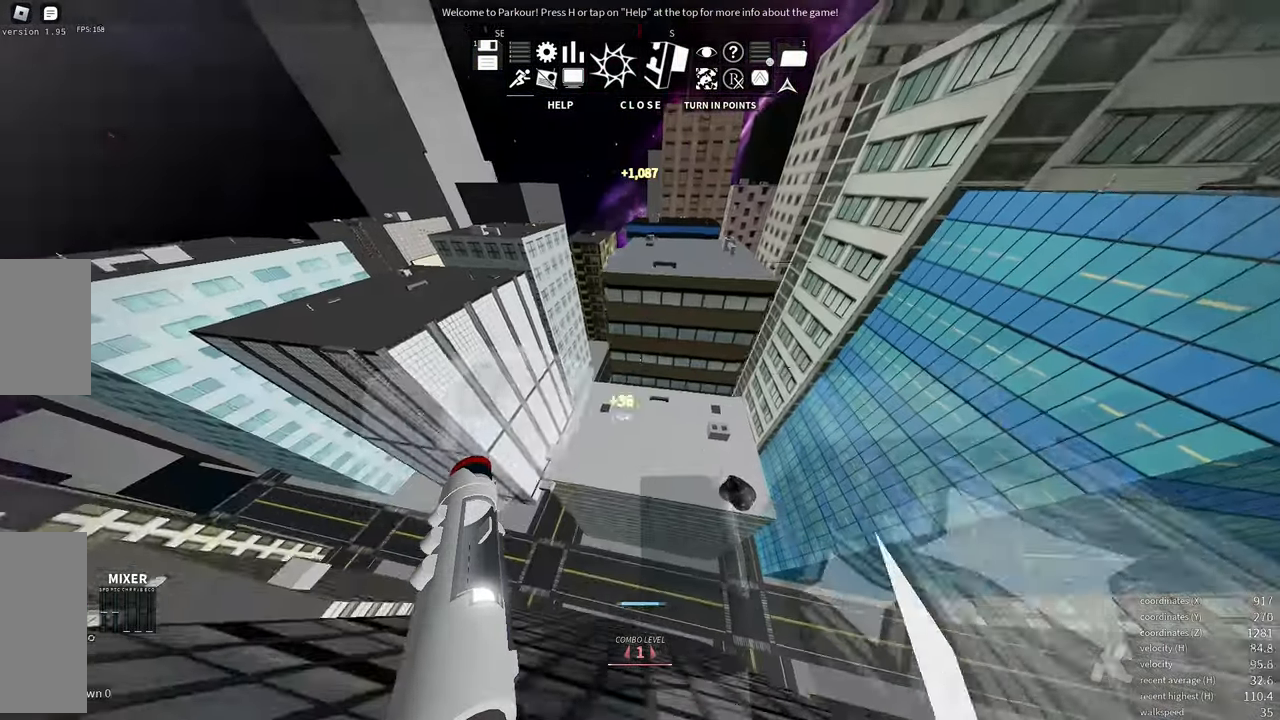
{"keys": ["w"], "mouse": [], "events": []}